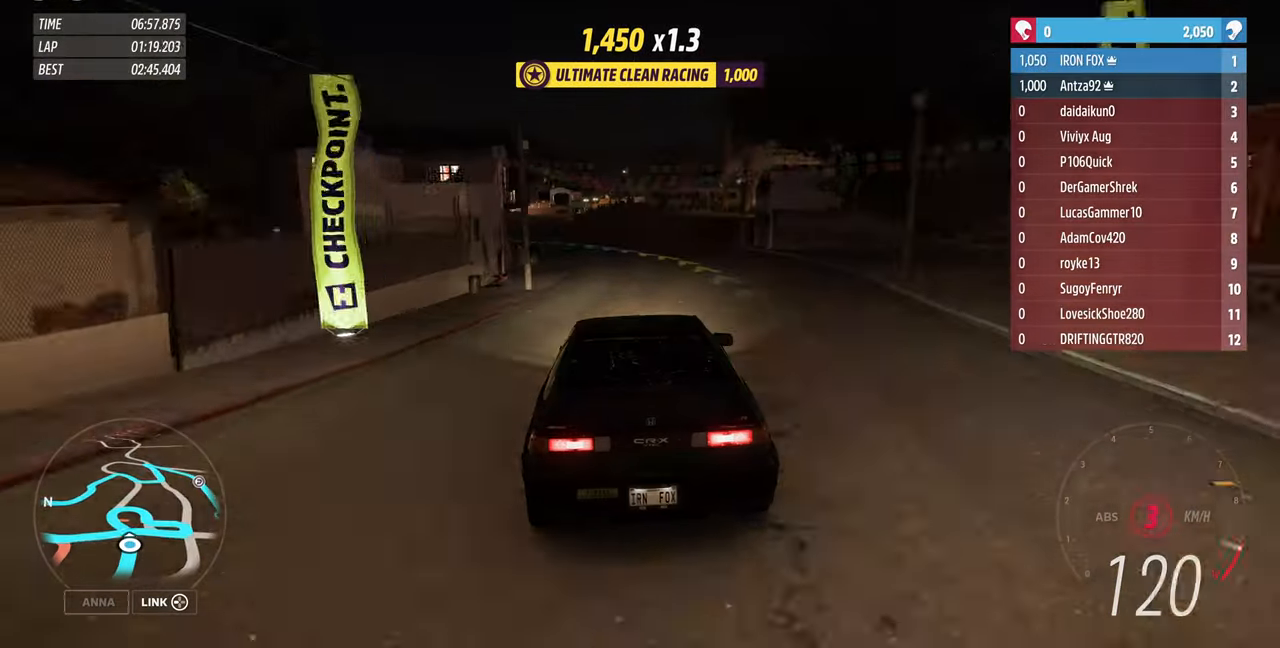
Gameplay with a controller (PlayStation layout); each line is a JSON object with the inputs held at the frame after it. "events" lists button and stick changes between this image and that frame as [ms after this image, input, new state], when the widget could be followed in between. Not read: L1 R1 START.
{"buttons": ["R2"], "left_stick": "up-left", "right_stick": "center", "events": [[200, "R2", "up"], [400, "R2", "down"]]}
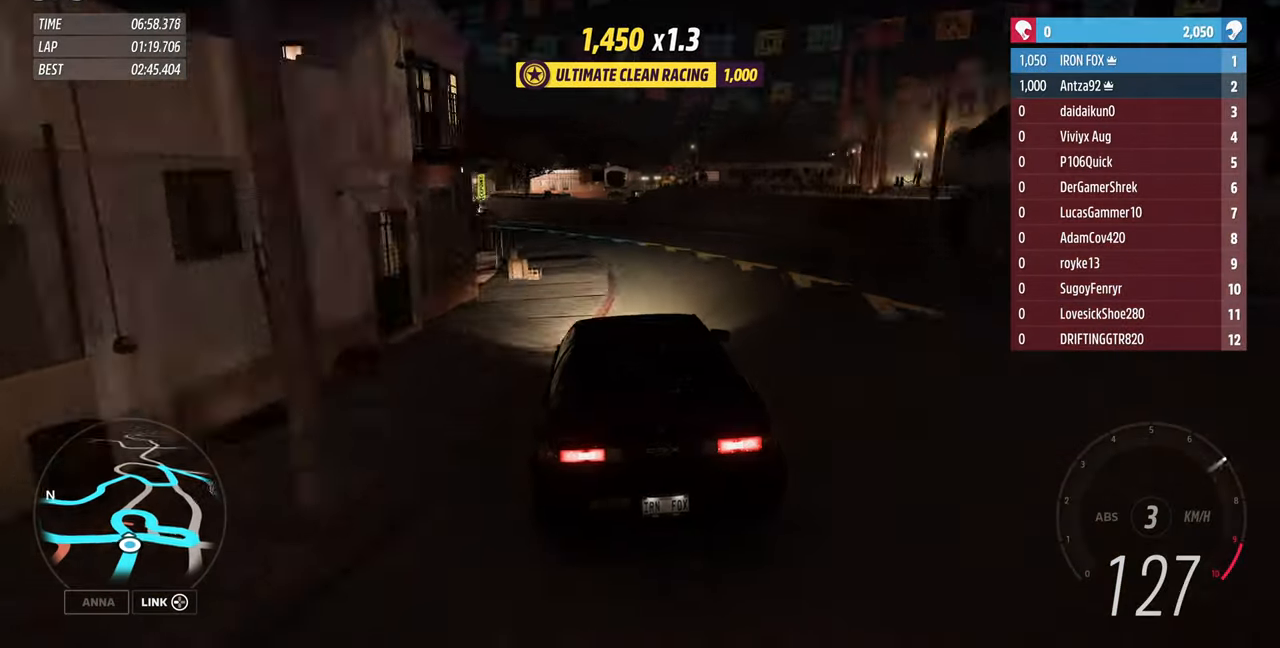
{"buttons": [], "left_stick": "up", "right_stick": "center", "events": [[100, "R2", "up"], [500, "left_stick", "up"]]}
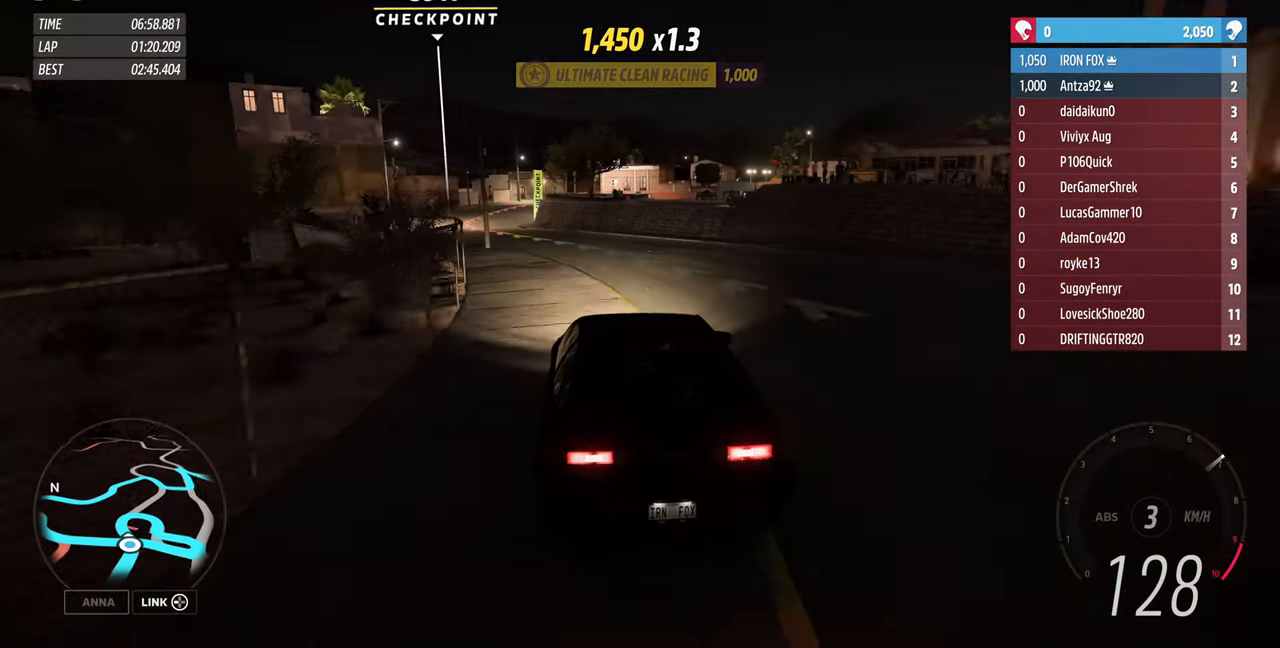
{"buttons": [], "left_stick": "up-left", "right_stick": "center", "events": [[100, "left_stick", "up-left"], [200, "R2", "down"], [400, "R2", "up"]]}
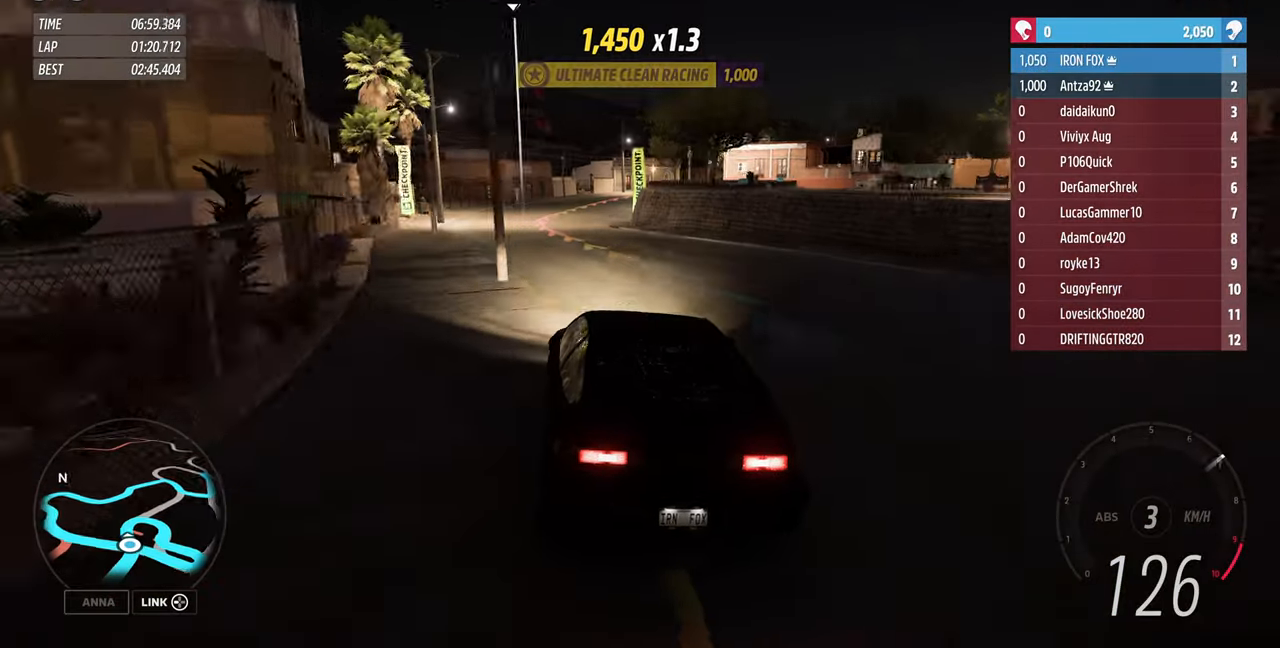
{"buttons": [], "left_stick": "up-right", "right_stick": "center", "events": [[133, "R2", "down"], [200, "left_stick", "up-right"], [367, "R2", "up"]]}
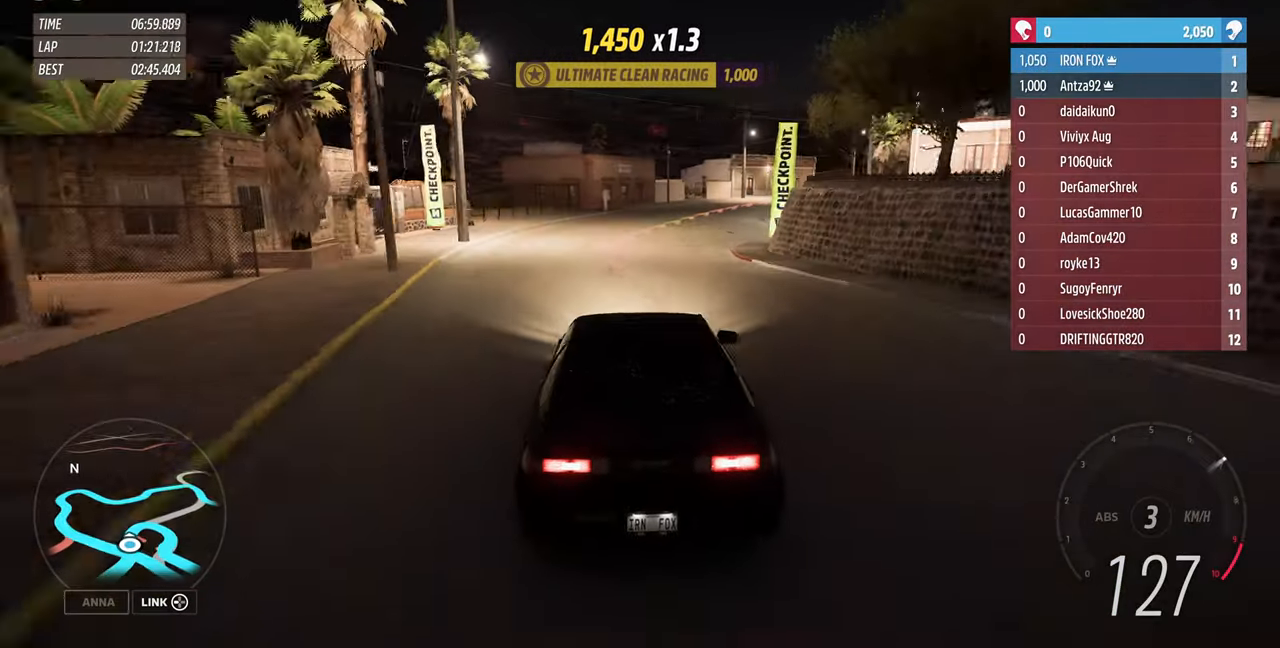
{"buttons": ["R2"], "left_stick": "up-right", "right_stick": "center", "events": [[300, "R2", "down"]]}
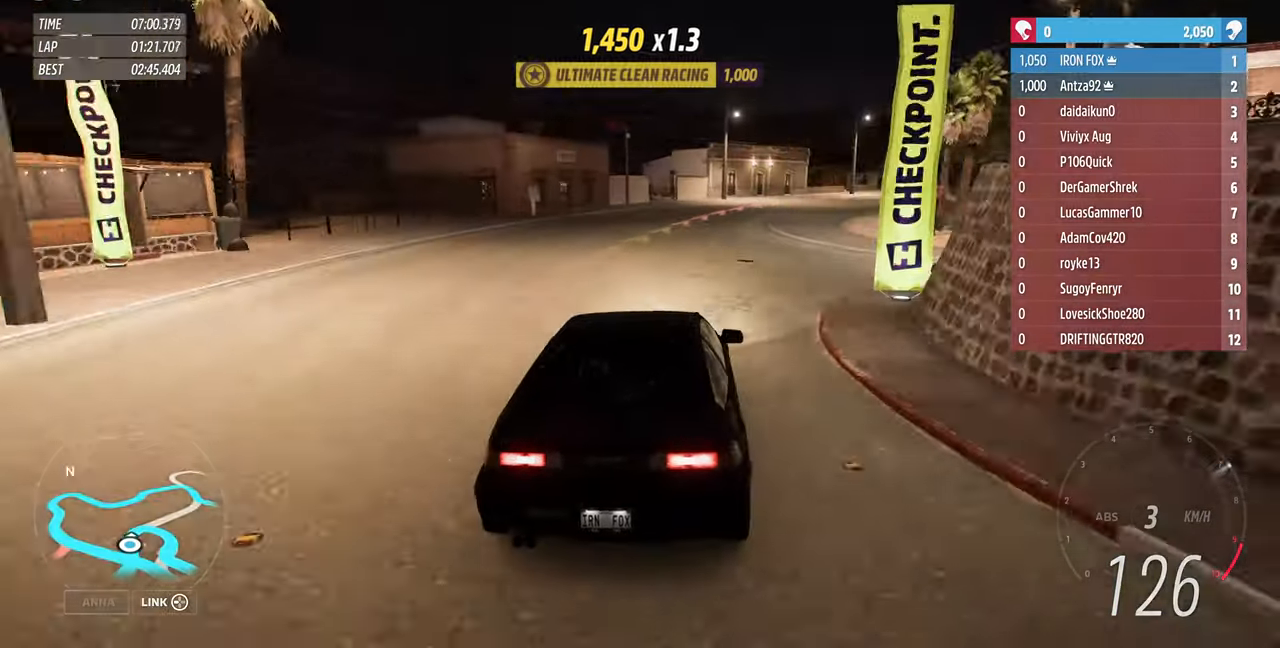
{"buttons": [], "left_stick": "up-right", "right_stick": "center", "events": [[33, "R2", "up"], [200, "L2", "down"], [300, "L2", "up"]]}
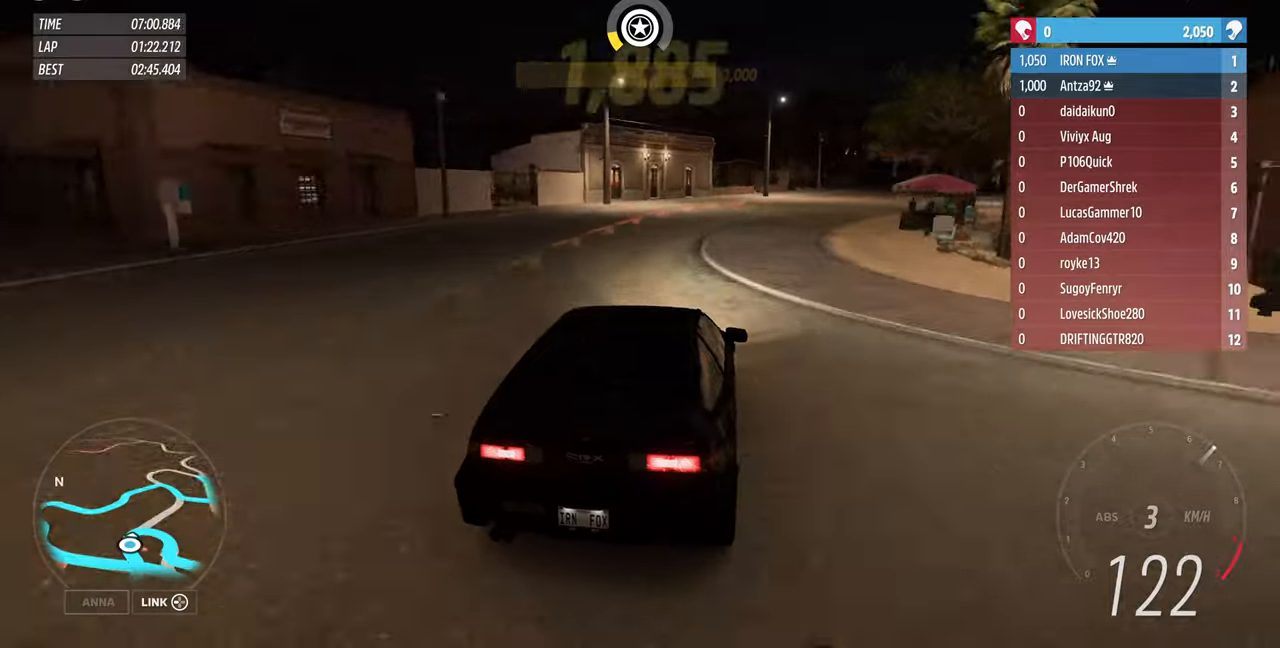
{"buttons": ["L2"], "left_stick": "up-right", "right_stick": "center", "events": [[33, "L2", "down"], [166, "L2", "up"], [333, "L2", "down"]]}
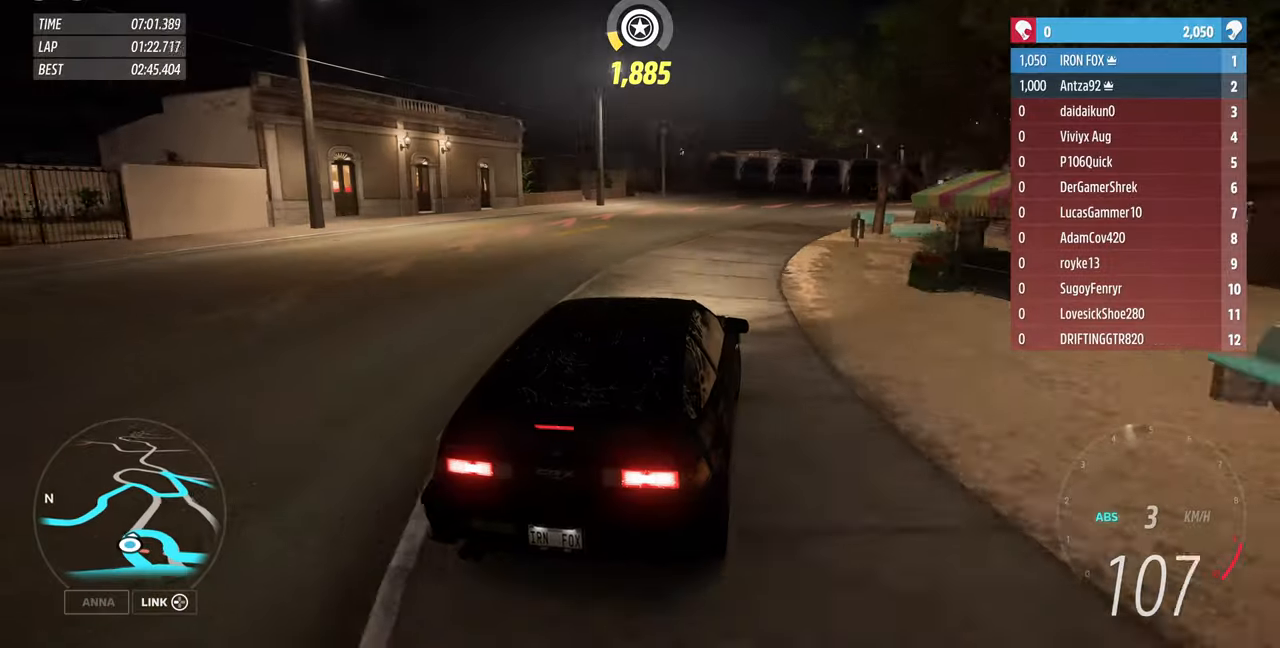
{"buttons": [], "left_stick": "up-right", "right_stick": "center", "events": [[66, "L2", "up"]]}
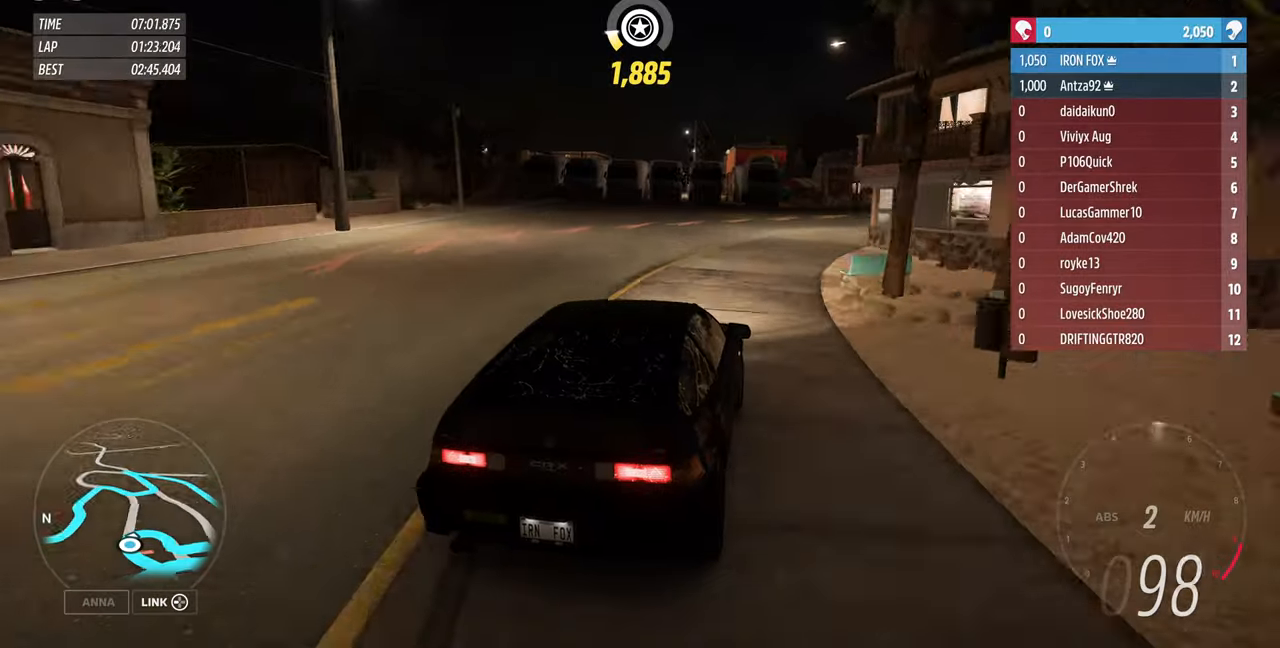
{"buttons": ["R2"], "left_stick": "up", "right_stick": "up", "events": [[433, "right_stick", "up"], [500, "R2", "down"], [500, "left_stick", "up"]]}
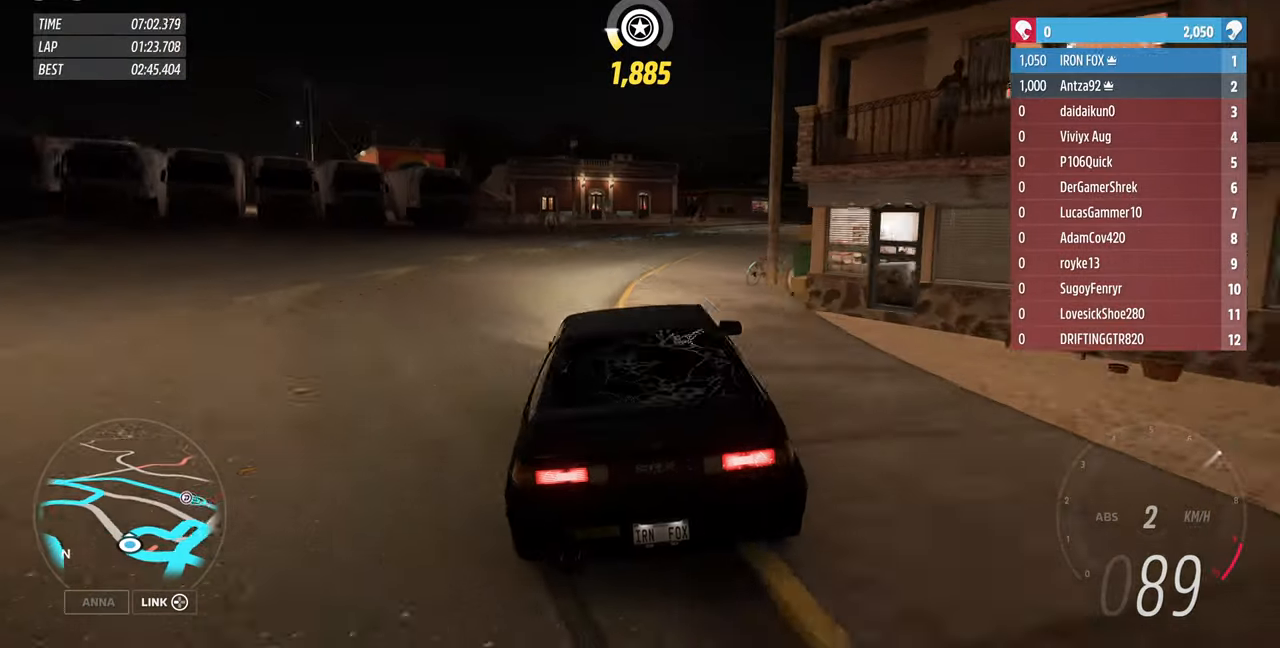
{"buttons": [], "left_stick": "up", "right_stick": "up", "events": [[166, "R2", "up"], [333, "R2", "down"], [433, "R2", "up"]]}
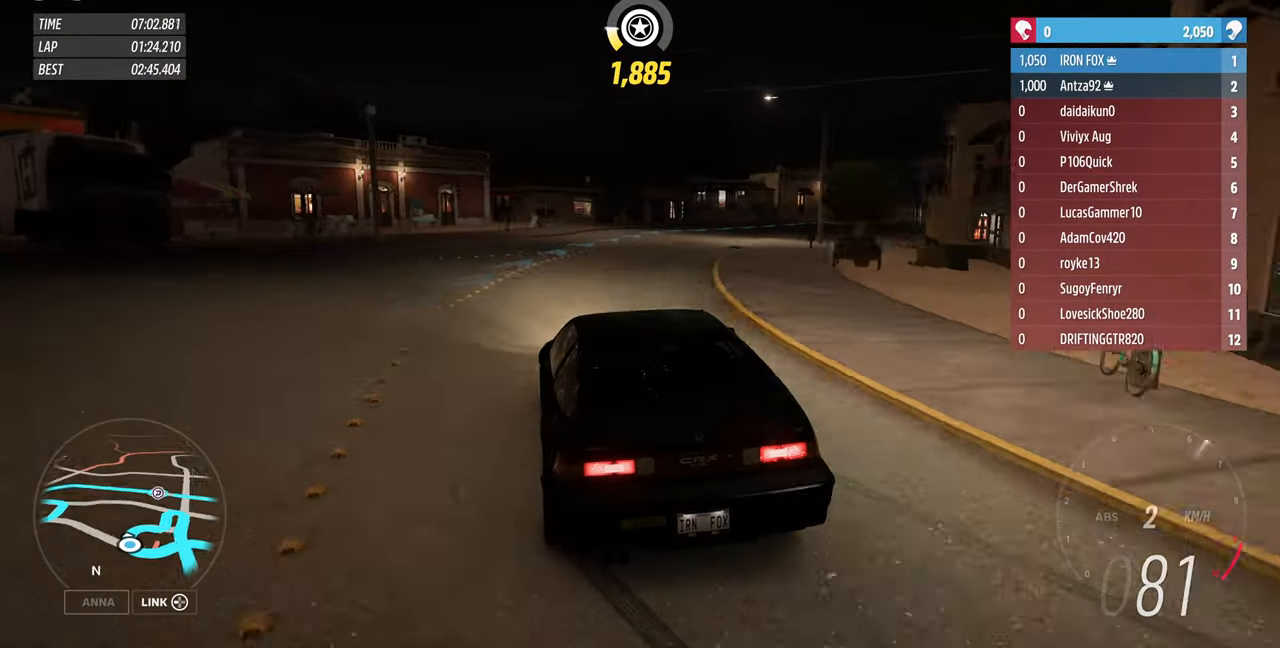
{"buttons": [], "left_stick": "up-right", "right_stick": "up", "events": [[66, "R2", "down"], [266, "left_stick", "up-right"], [333, "R2", "up"]]}
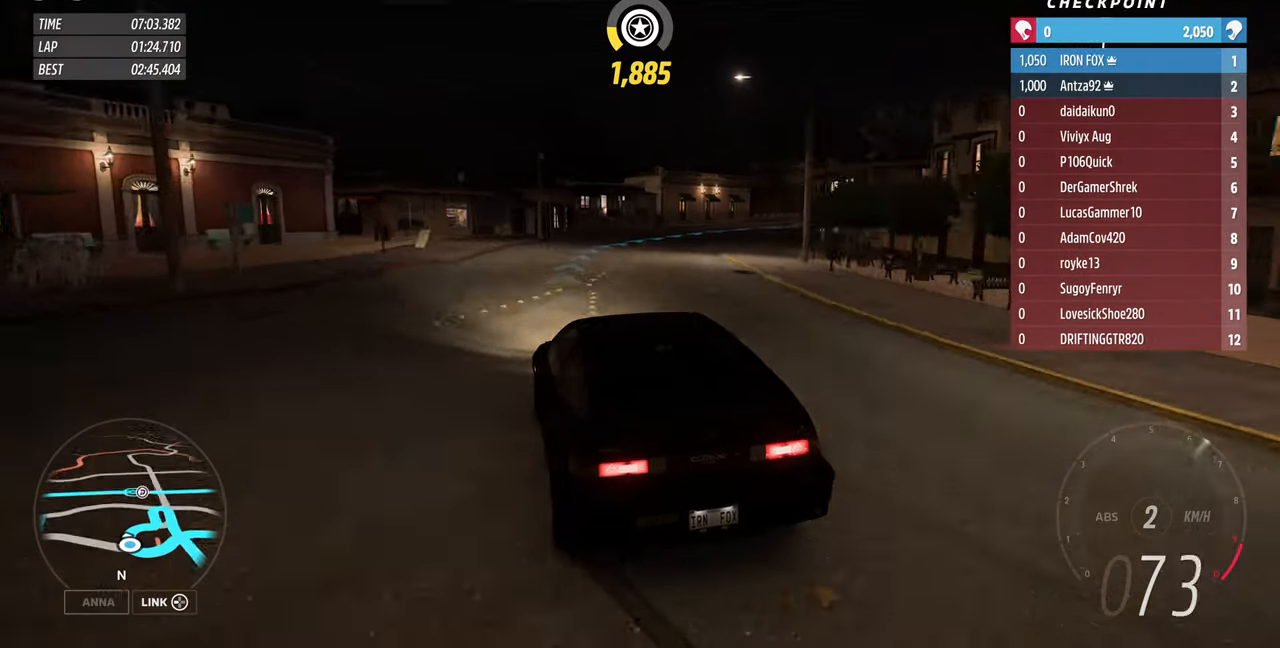
{"buttons": ["R2"], "left_stick": "up-right", "right_stick": "up", "events": [[33, "R2", "down"], [133, "R2", "up"], [233, "R2", "down"]]}
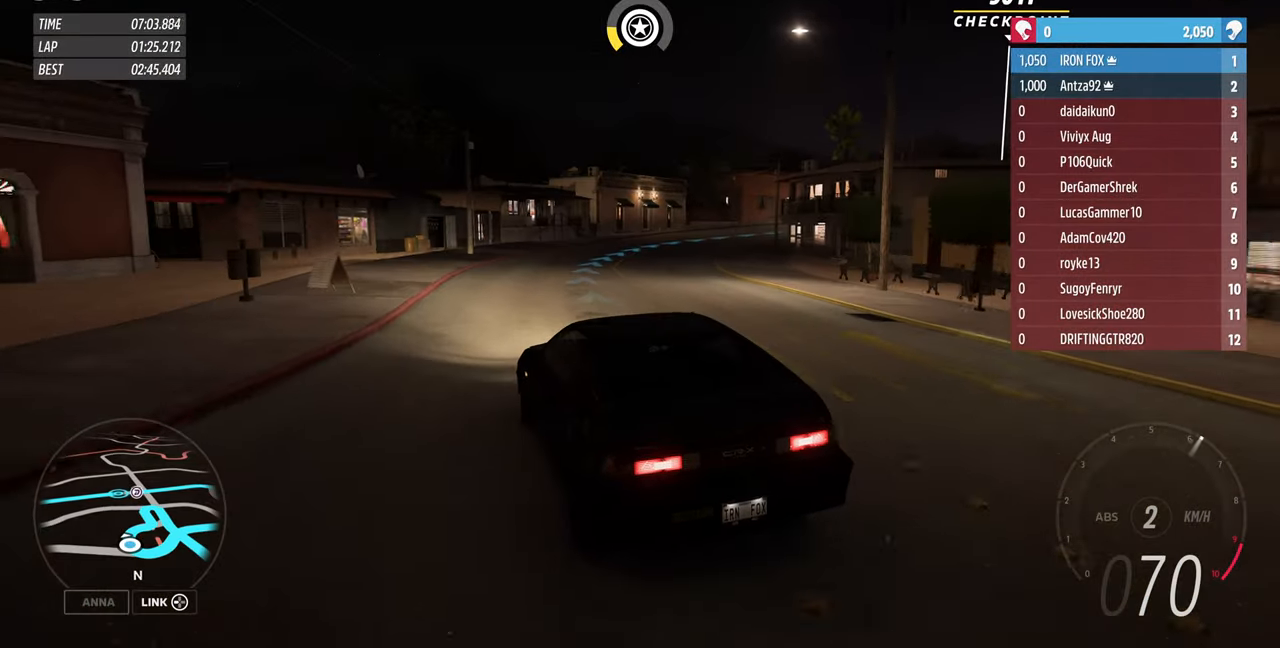
{"buttons": ["R2"], "left_stick": "up-right", "right_stick": "up", "events": []}
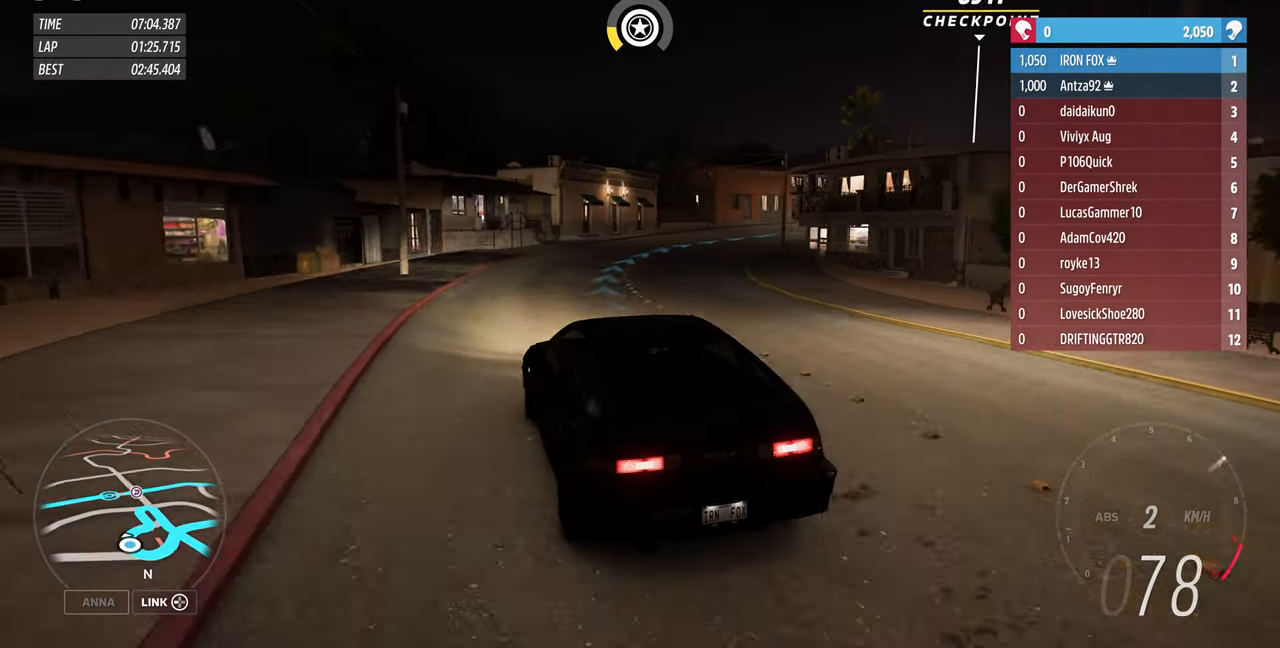
{"buttons": ["R2"], "left_stick": "up-right", "right_stick": "up", "events": []}
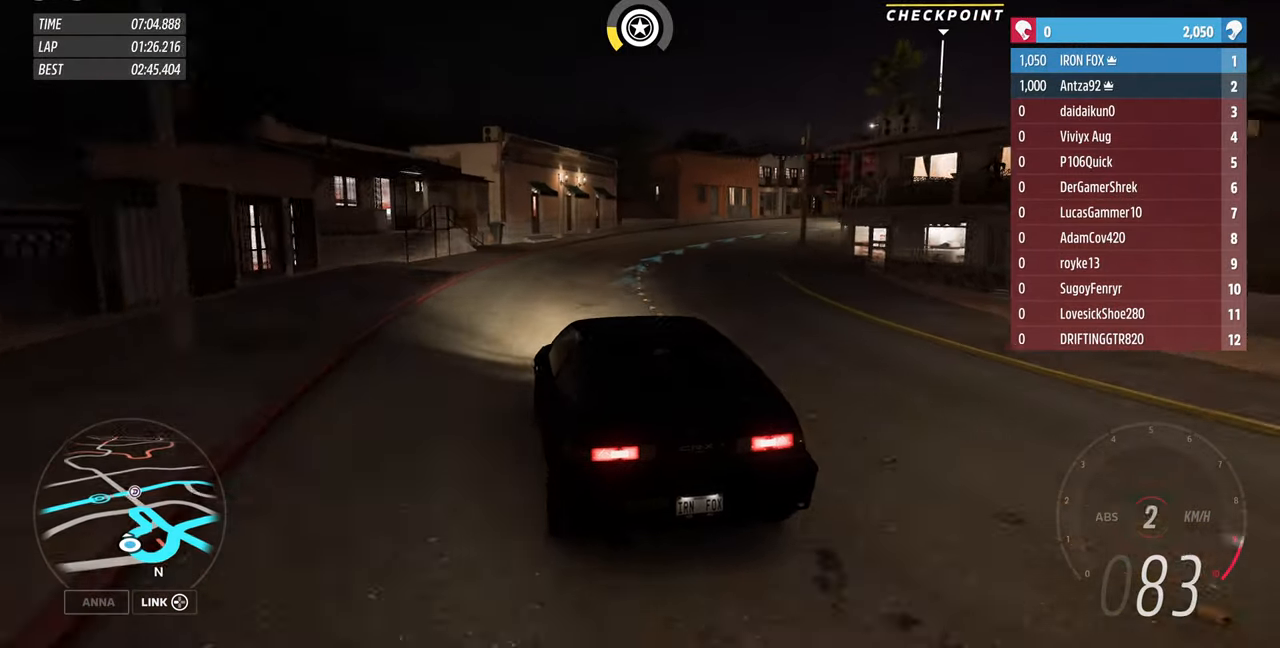
{"buttons": ["R2"], "left_stick": "up-right", "right_stick": "up", "events": []}
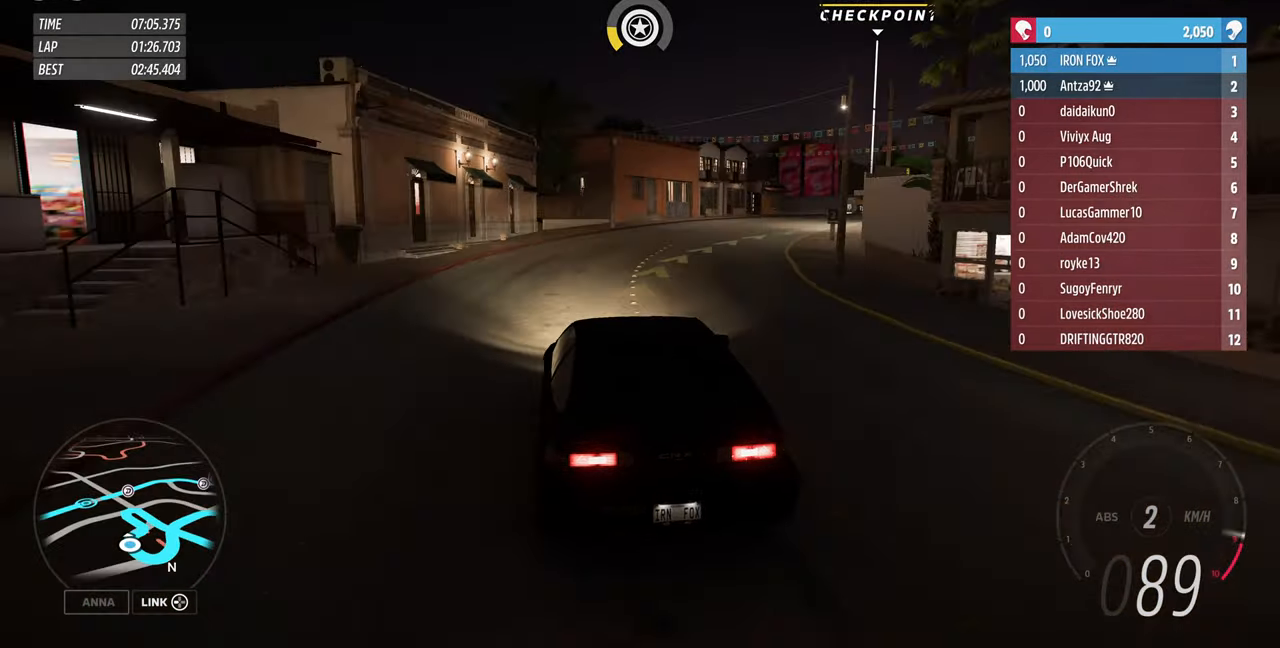
{"buttons": [], "left_stick": "up-right", "right_stick": "up", "events": [[333, "R2", "up"]]}
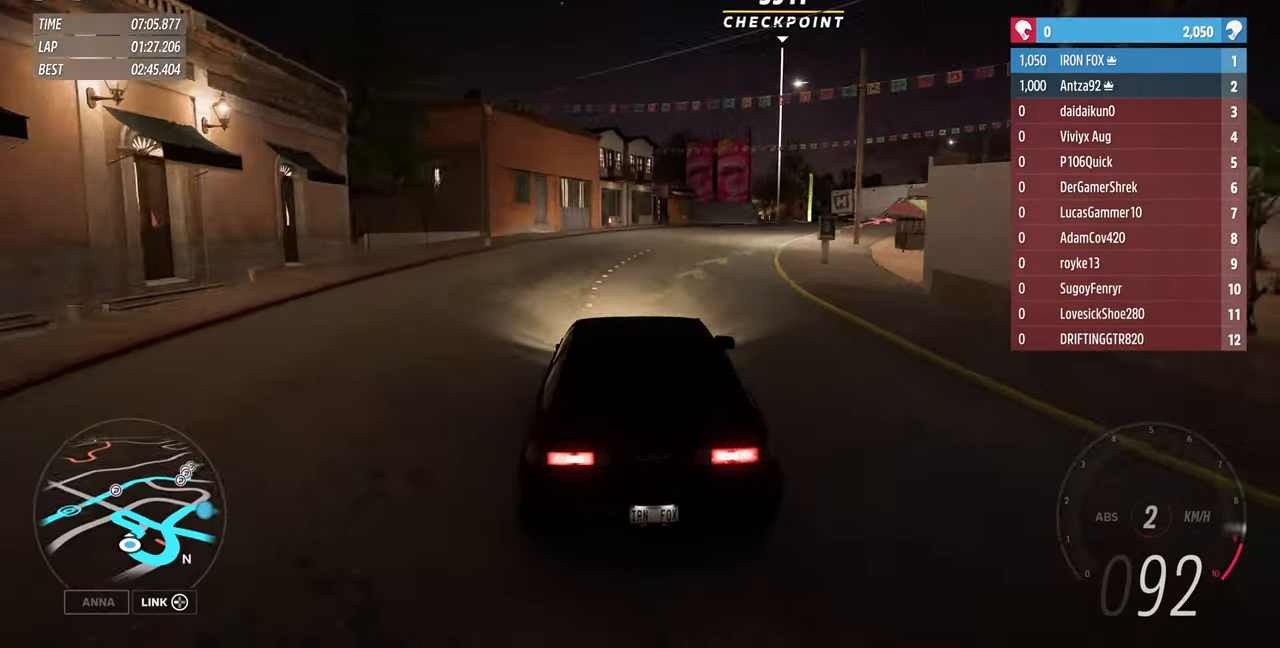
{"buttons": ["R2"], "left_stick": "up-right", "right_stick": "up", "events": [[167, "R2", "down"]]}
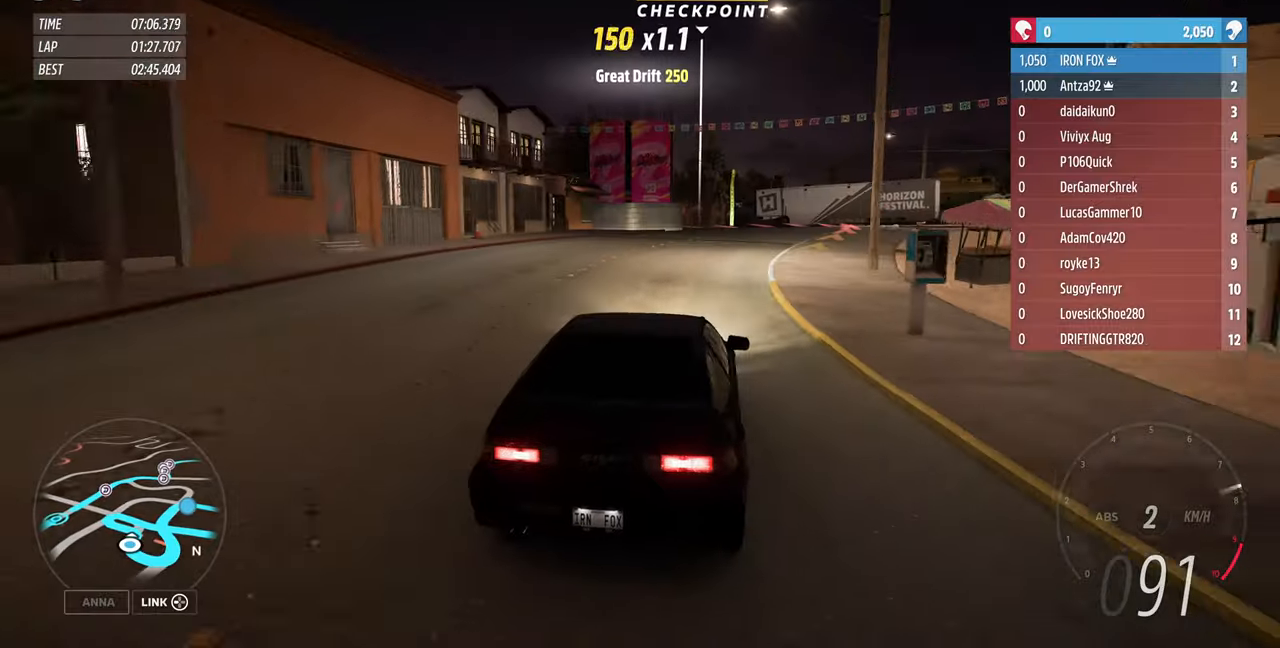
{"buttons": [], "left_stick": "up-left", "right_stick": "up", "events": [[100, "R2", "up"], [134, "left_stick", "center"], [500, "left_stick", "up-left"]]}
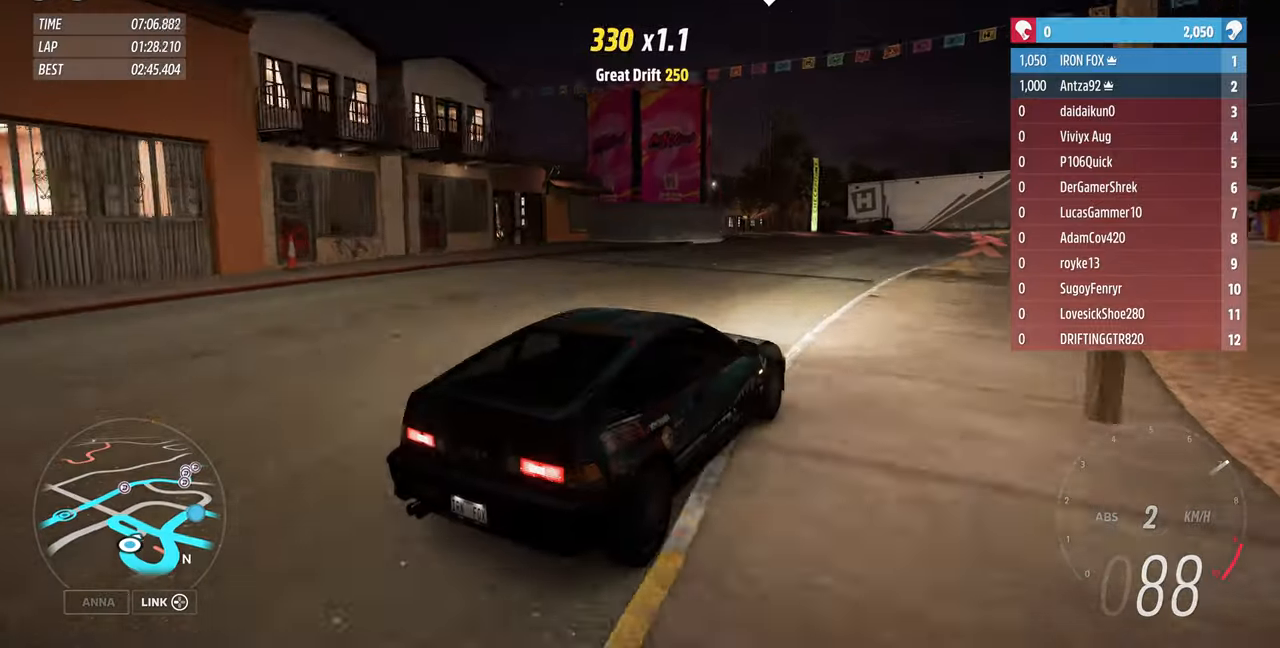
{"buttons": [], "left_stick": "up-left", "right_stick": "up", "events": [[67, "L2", "down"], [500, "L2", "up"]]}
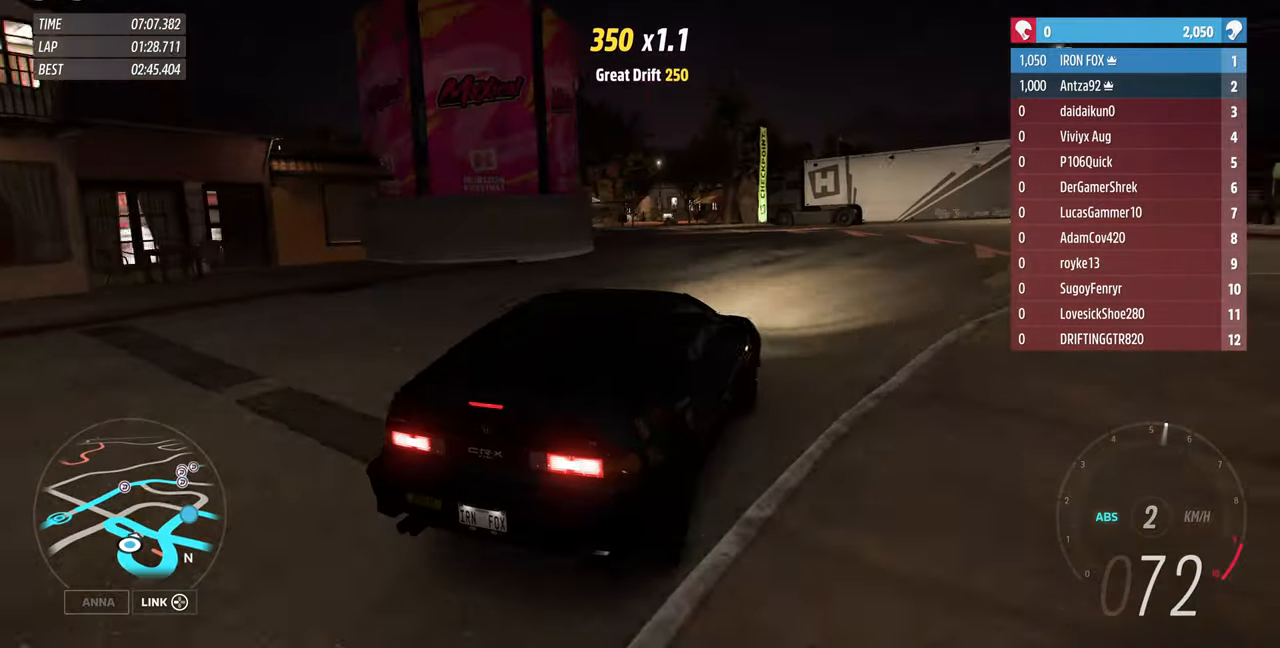
{"buttons": ["R2"], "left_stick": "up-left", "right_stick": "up", "events": [[500, "R2", "down"]]}
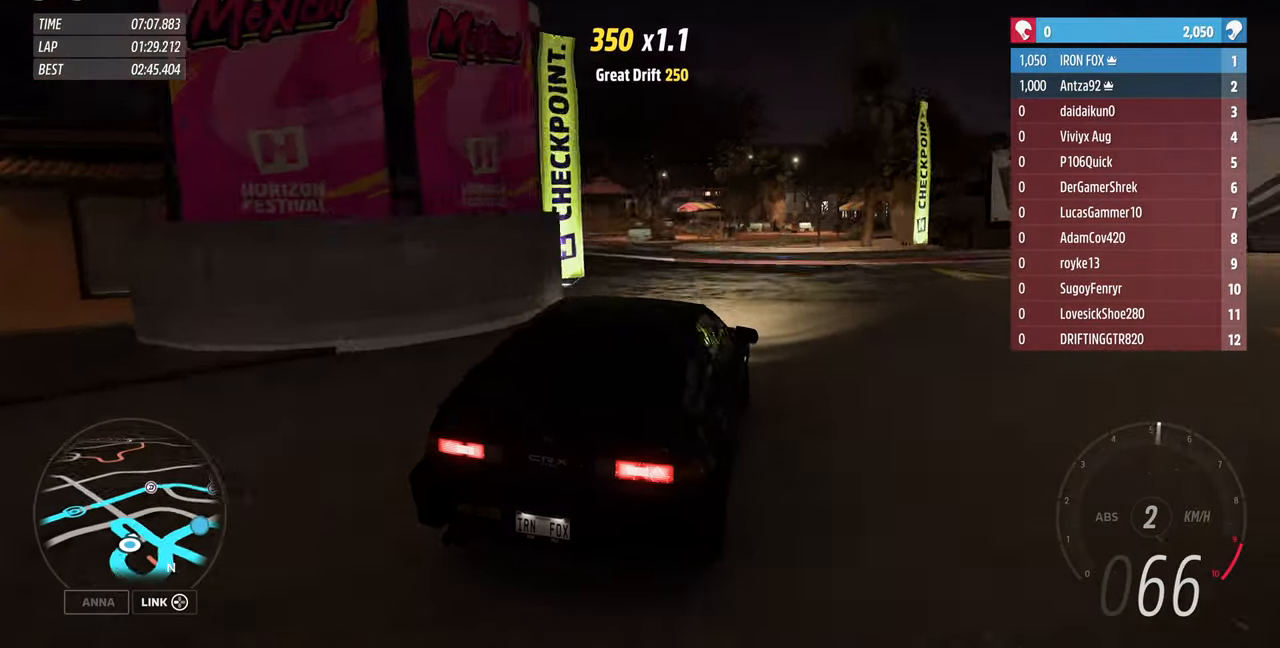
{"buttons": ["R2"], "left_stick": "up-left", "right_stick": "up", "events": [[67, "R2", "up"], [234, "R2", "down"]]}
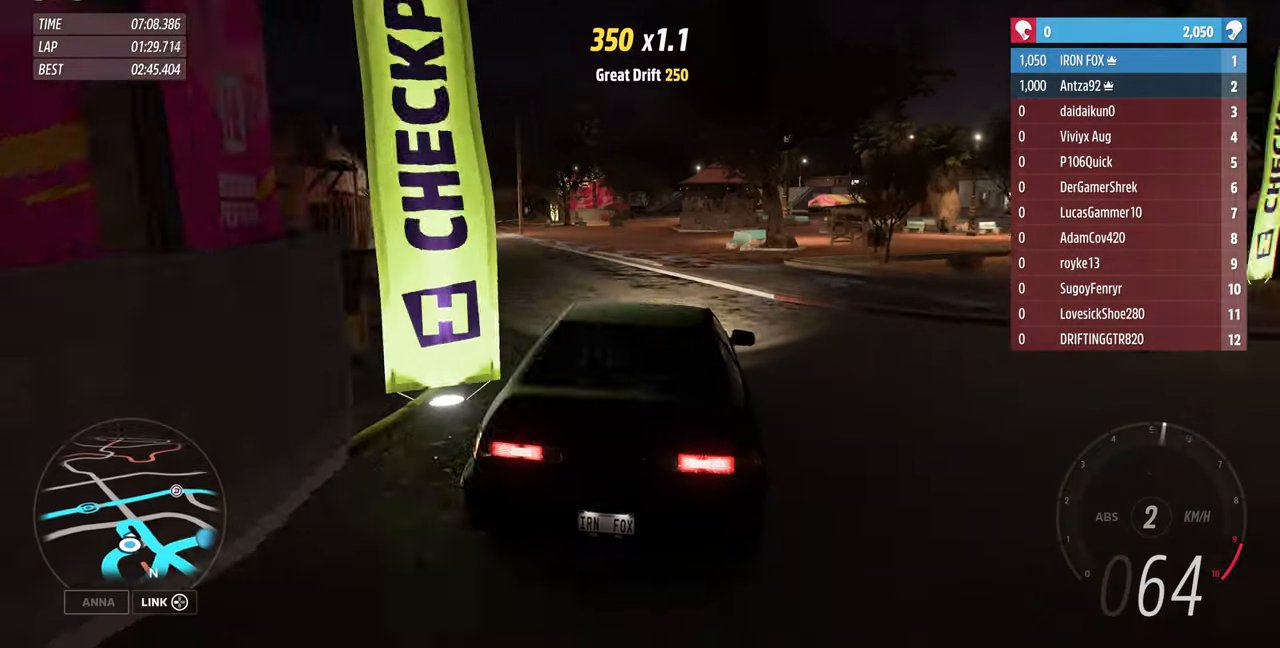
{"buttons": ["R2"], "left_stick": "center", "right_stick": "up", "events": [[400, "left_stick", "center"]]}
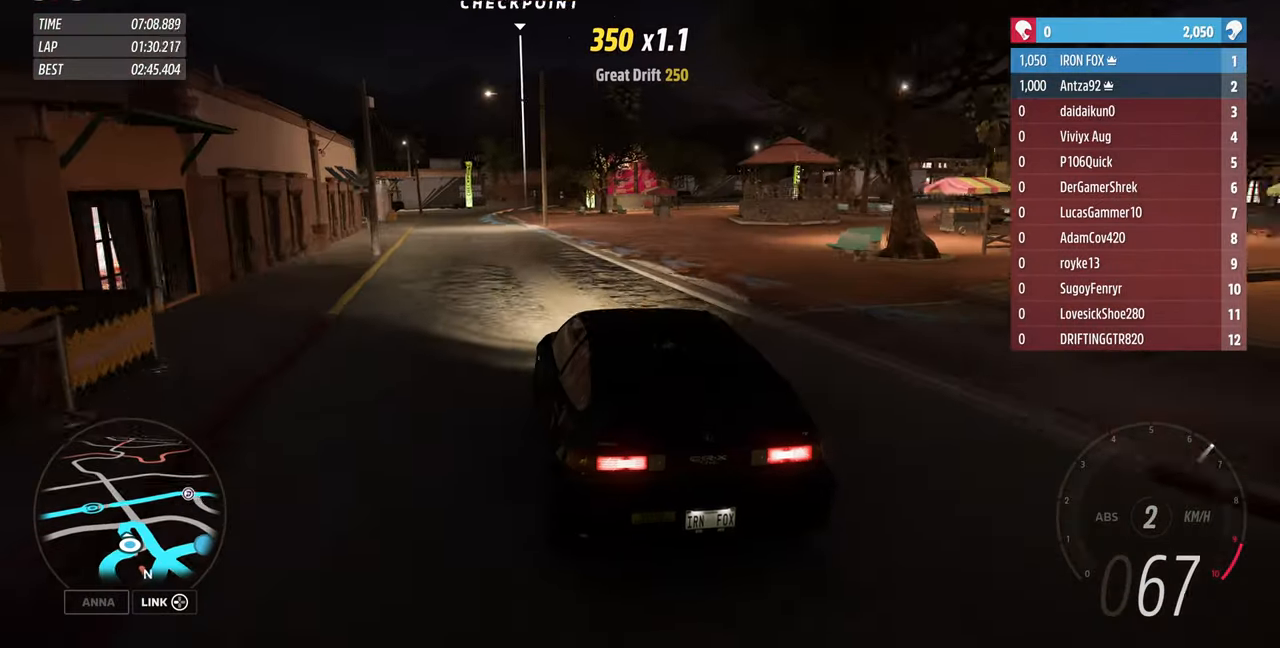
{"buttons": ["R2"], "left_stick": "center", "right_stick": "up", "events": [[34, "left_stick", "up-left"], [434, "left_stick", "center"]]}
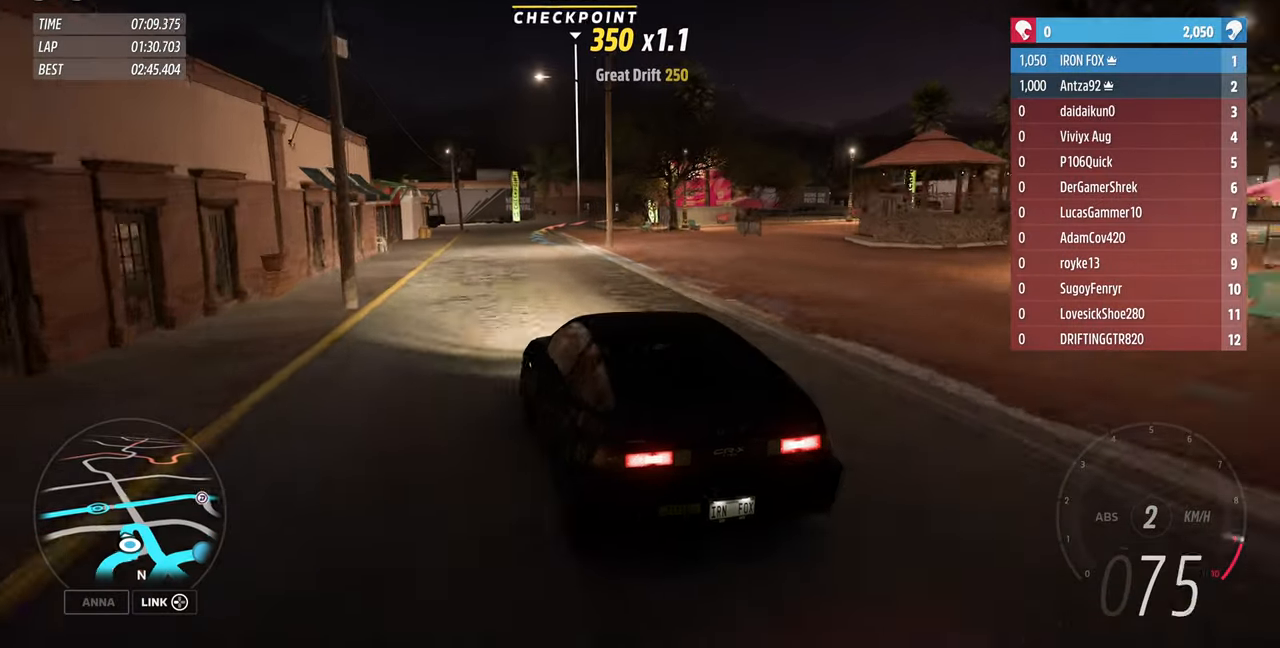
{"buttons": ["R2"], "left_stick": "up", "right_stick": "up", "events": [[267, "left_stick", "up-right"], [400, "left_stick", "up"]]}
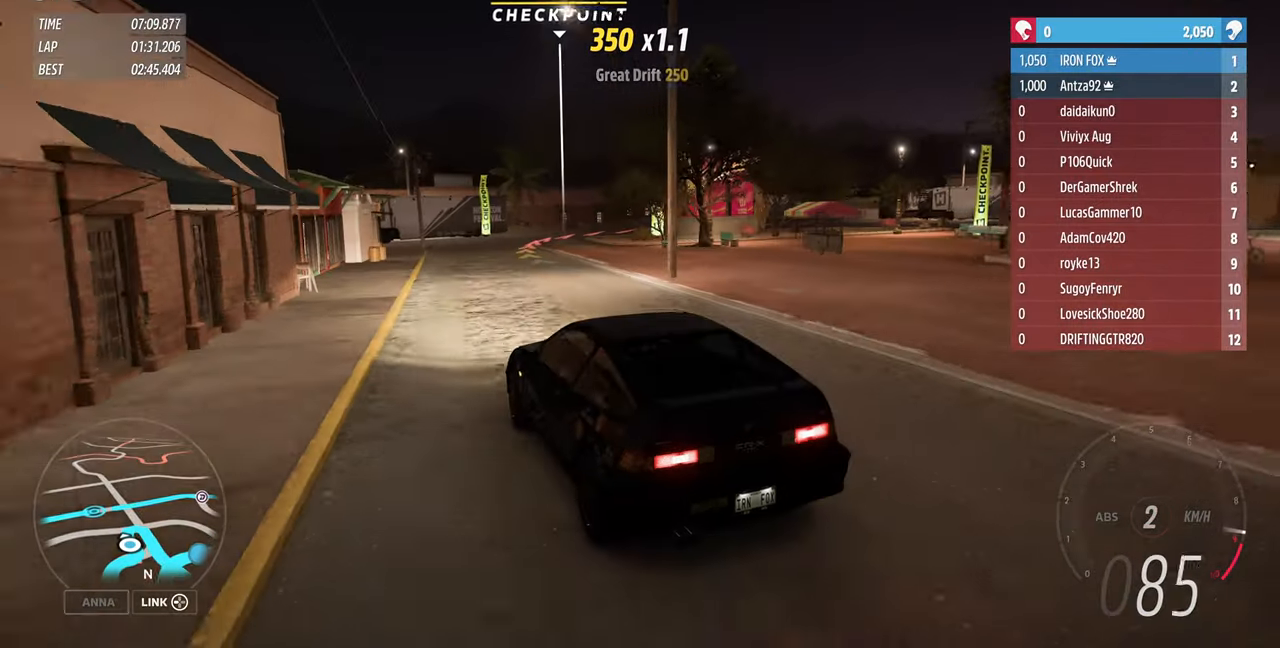
{"buttons": ["L2"], "left_stick": "up-right", "right_stick": "up", "events": [[167, "R2", "up"], [267, "left_stick", "up-right"], [467, "L2", "down"]]}
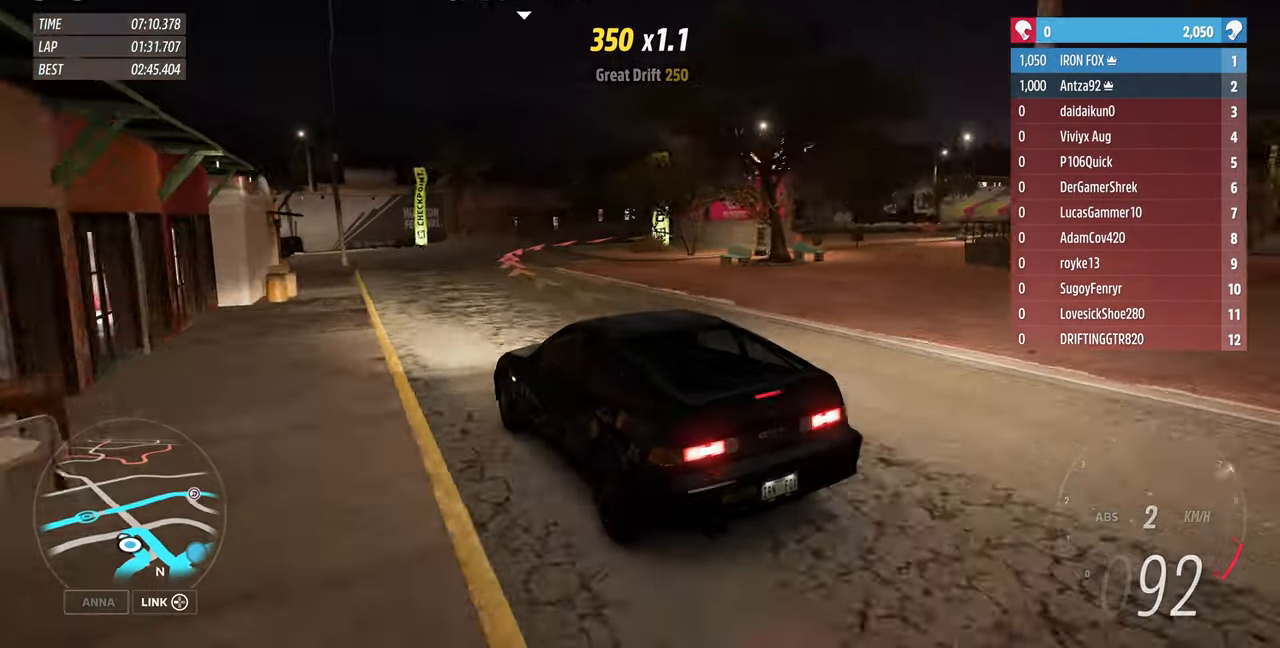
{"buttons": [], "left_stick": "up-right", "right_stick": "up", "events": [[300, "L2", "up"]]}
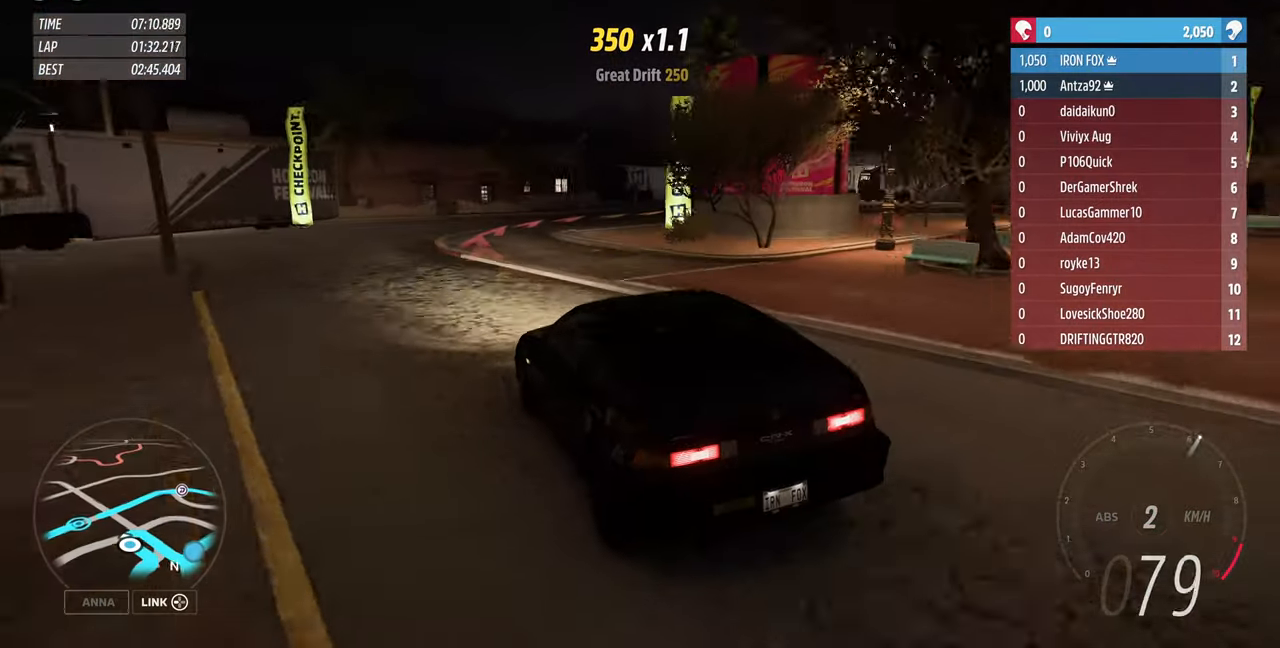
{"buttons": [], "left_stick": "up-right", "right_stick": "up", "events": []}
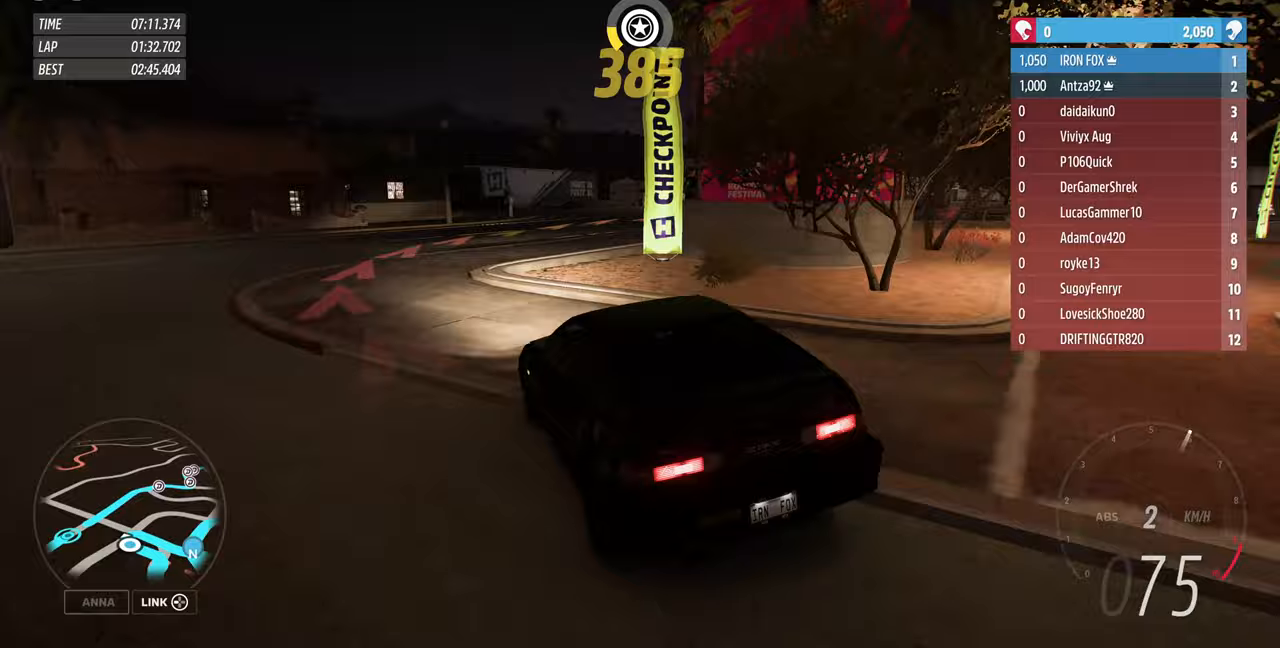
{"buttons": [], "left_stick": "up-right", "right_stick": "up", "events": []}
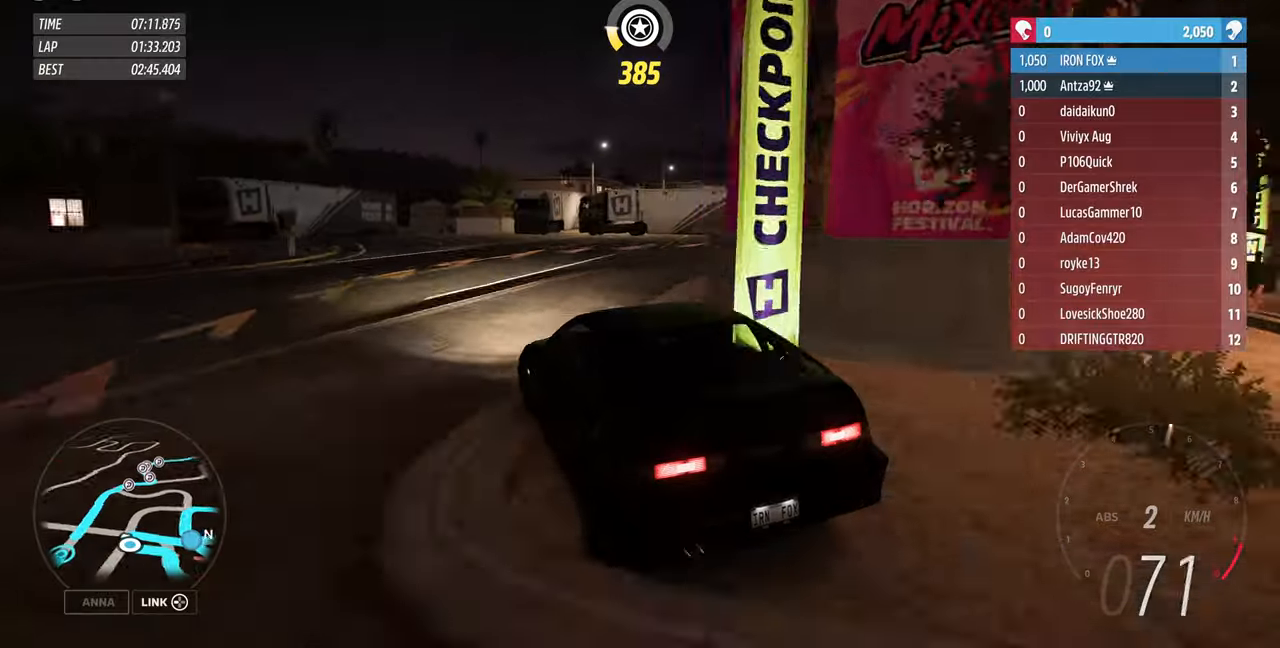
{"buttons": [], "left_stick": "up-right", "right_stick": "up", "events": []}